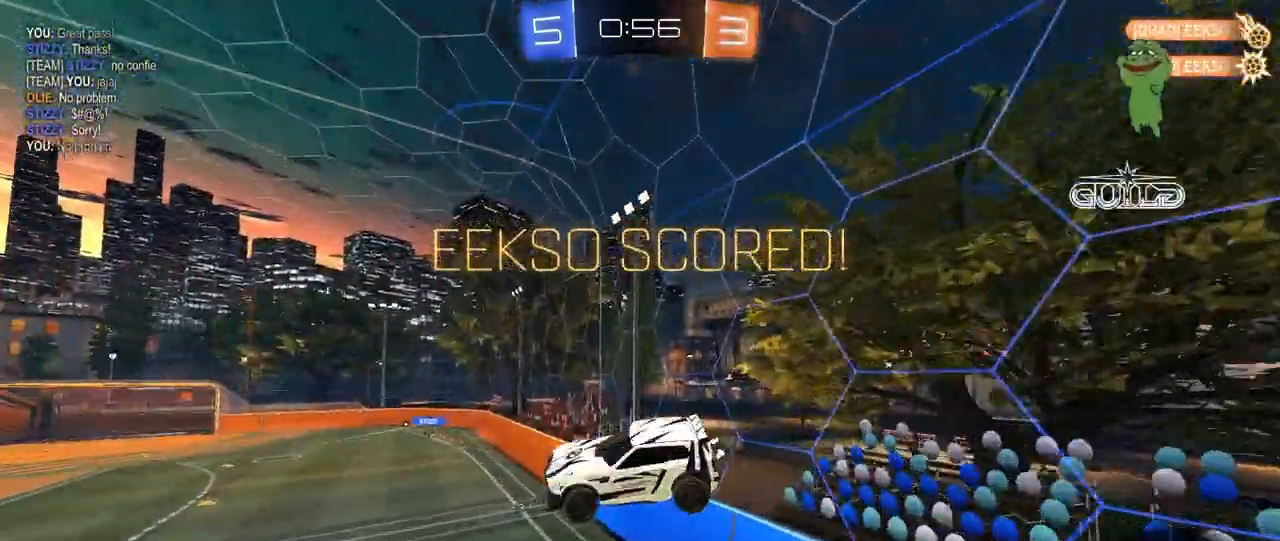
Gameplay with keyboard and mouse; each line is a JSON object with the keys and mouse buttons held at the frame after it. "events" lists presses ("down") and releases ("up") of "1", "2", "3", "4", "5", "a", "alt", "c", "caps_lock", "ctrl", "d", "e", "f", "g", "q", "r", "s", "shift", "space", "t", "tab", "v", "w", "x", "z", "mouse_left", "mouse_wheel" and "mouse_right" between this image and that frame as [ms after this image, input, new state], when the widget could be followed in between. "mouse_left", "mouse_wheel", "mouse_right" = the "left", "wheel", "right" buttons of the "mouse" list. No other keys are recorded. "wheel" means that the mouse wheel is clicked or scrolled. "mouse_move" is the direction in which the mouse moves at that frame (one of eight, or "still"), when it could be read.
{"keys": ["w"], "mouse": [], "mouse_move": "still", "events": [[40, "shift", "up"], [120, "a", "up"], [120, "s", "up"], [200, "d", "down"], [280, "w", "down"], [360, "d", "up"]]}
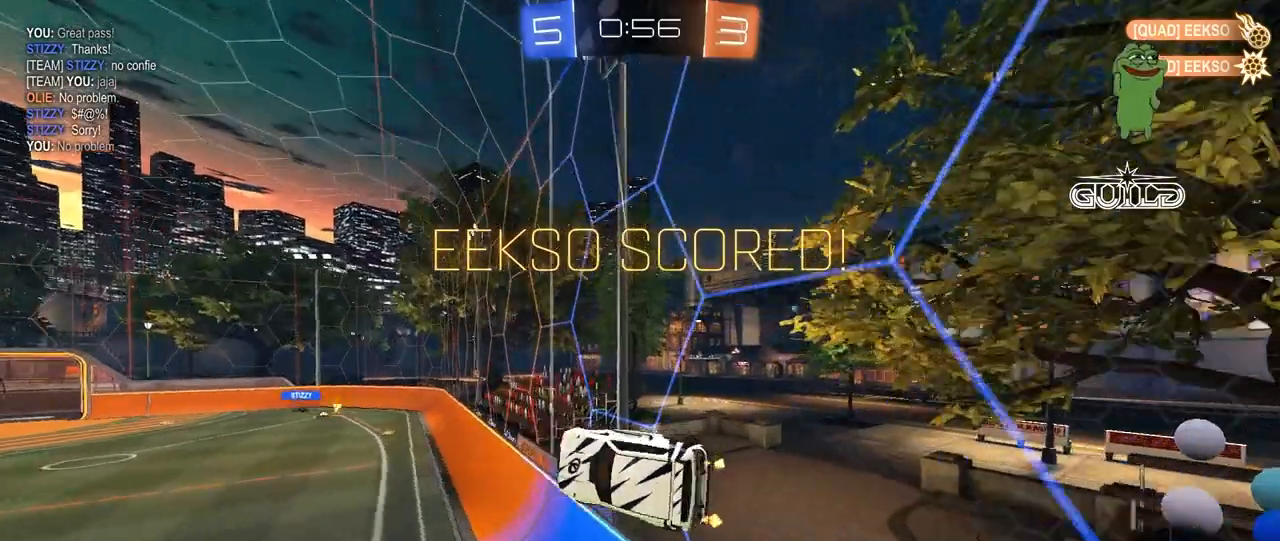
{"keys": ["d", "s", "shift"], "mouse": [], "mouse_move": "still", "events": [[120, "d", "down"], [200, "d", "up"], [200, "w", "up"], [240, "mouse_right", "down"], [320, "d", "down"], [320, "s", "down"], [320, "shift", "down"], [360, "mouse_right", "up"]]}
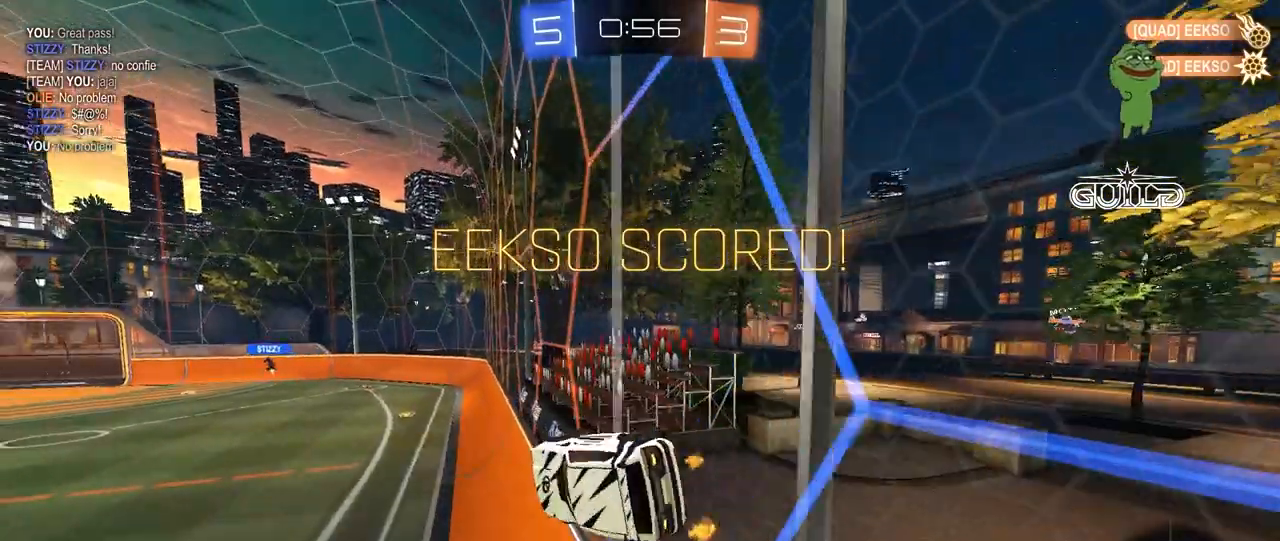
{"keys": [], "mouse": ["right"], "mouse_move": "still", "events": [[40, "s", "up"], [160, "d", "up"], [240, "shift", "up"], [400, "mouse_right", "down"]]}
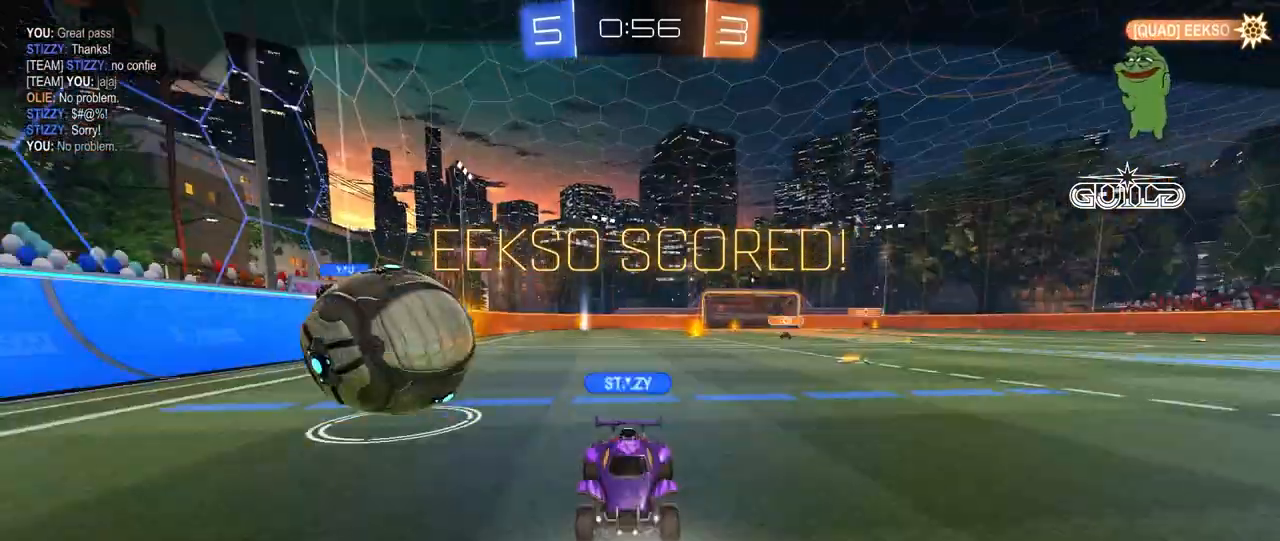
{"keys": [], "mouse": [], "mouse_move": "still", "events": [[40, "mouse_right", "up"], [240, "mouse_right", "down"], [440, "mouse_right", "up"]]}
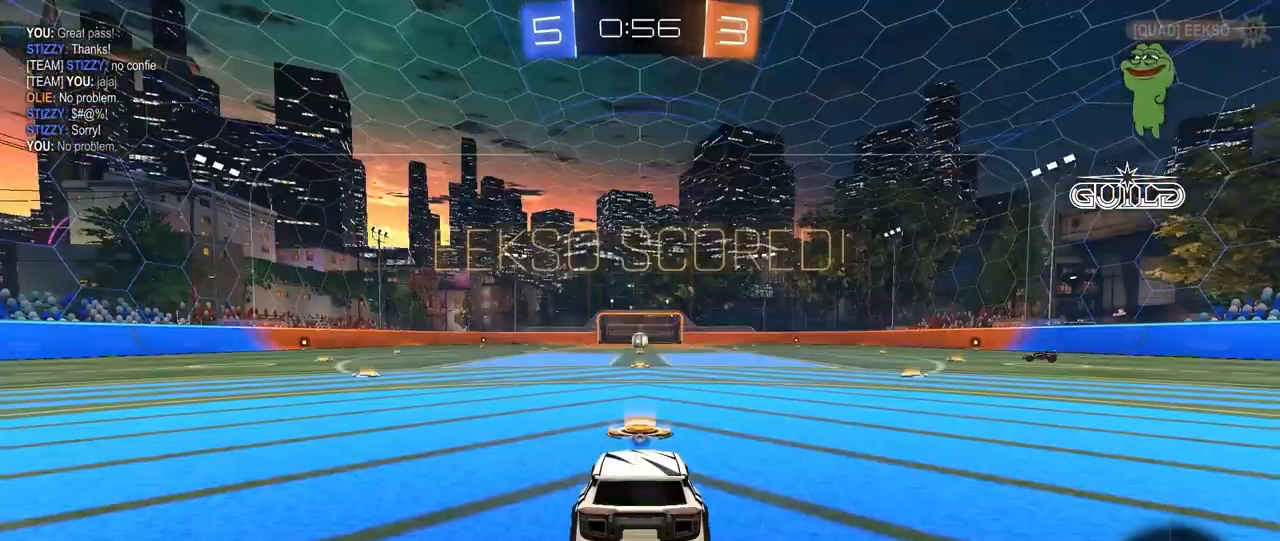
{"keys": [], "mouse": [], "mouse_move": "still", "events": [[320, "mouse_right", "down"], [440, "mouse_right", "up"]]}
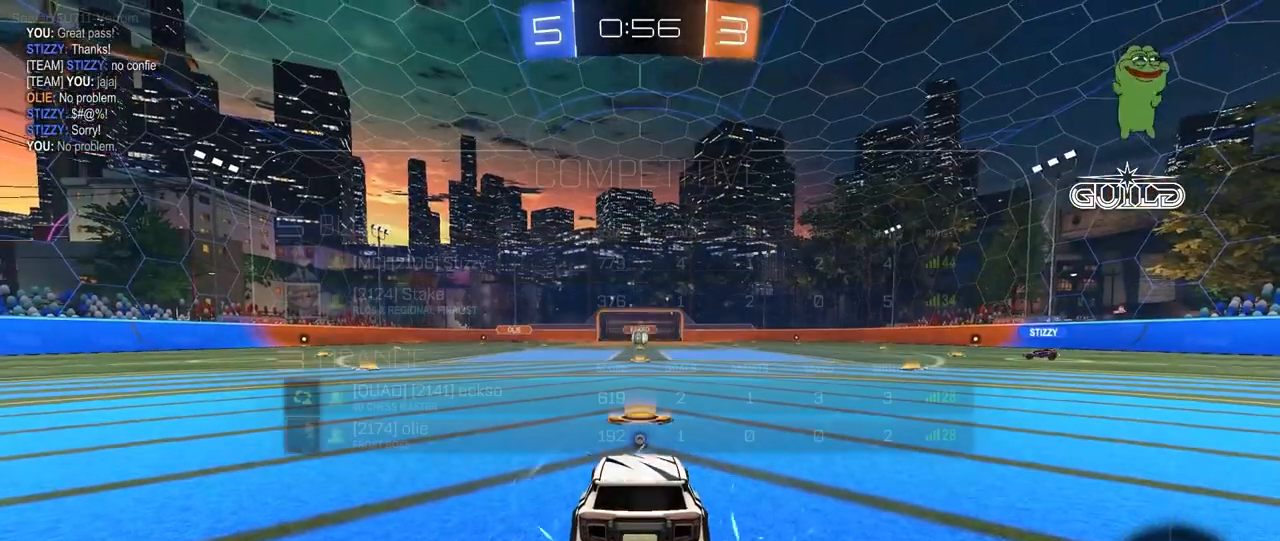
{"keys": [], "mouse": [], "mouse_move": "still", "events": [[40, "tab", "down"], [480, "tab", "up"]]}
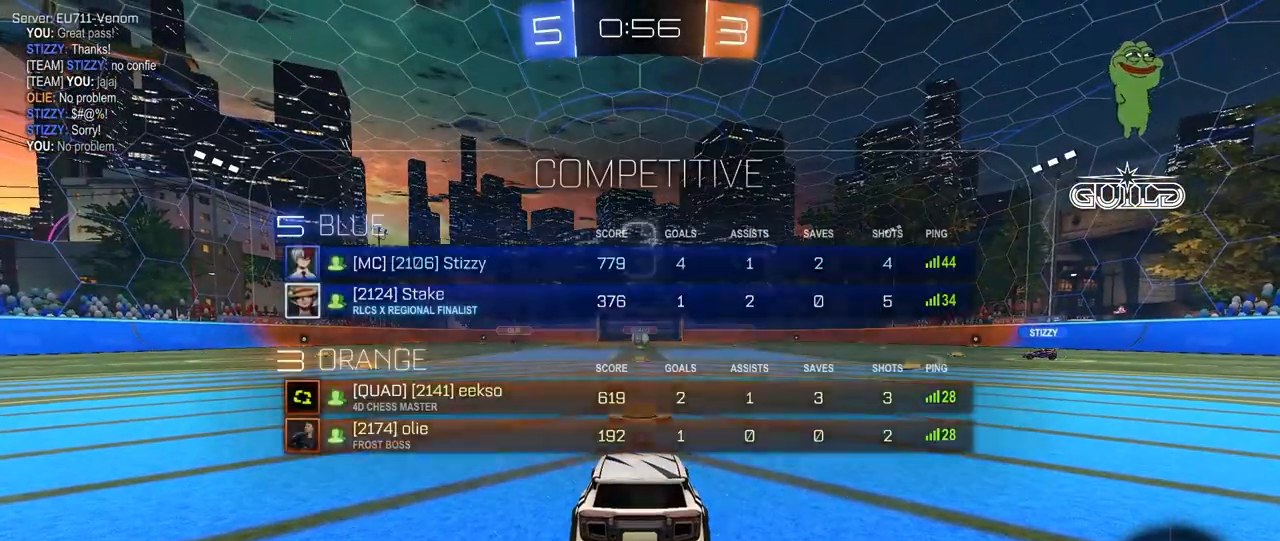
{"keys": ["tab"], "mouse": [], "mouse_move": "still", "events": [[520, "tab", "down"]]}
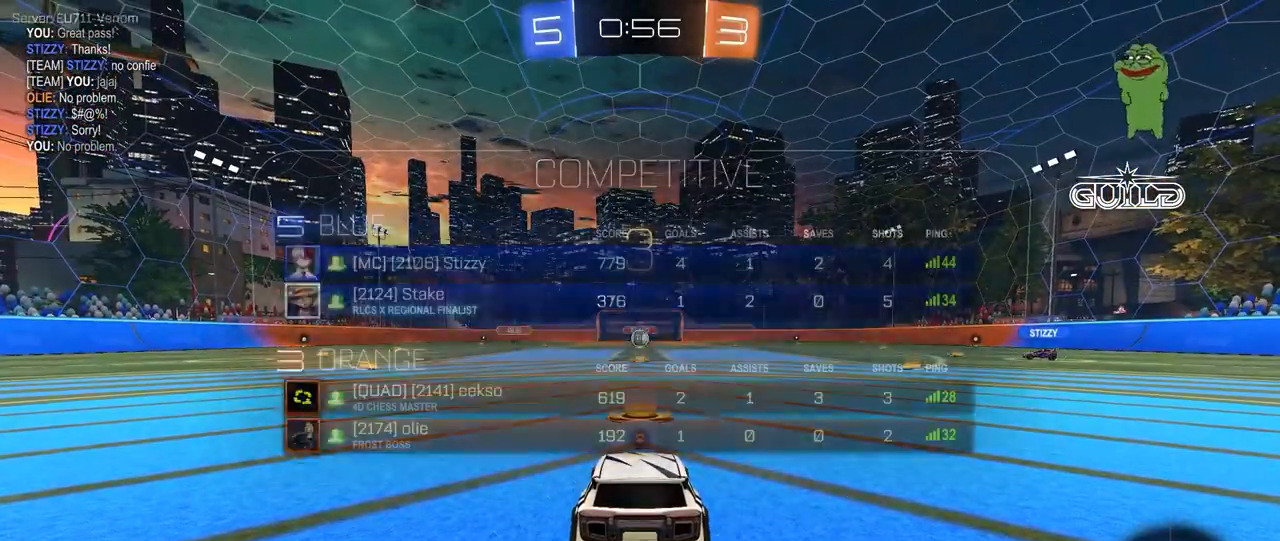
{"keys": ["tab", "w"], "mouse": [], "mouse_move": "still", "events": [[480, "w", "down"]]}
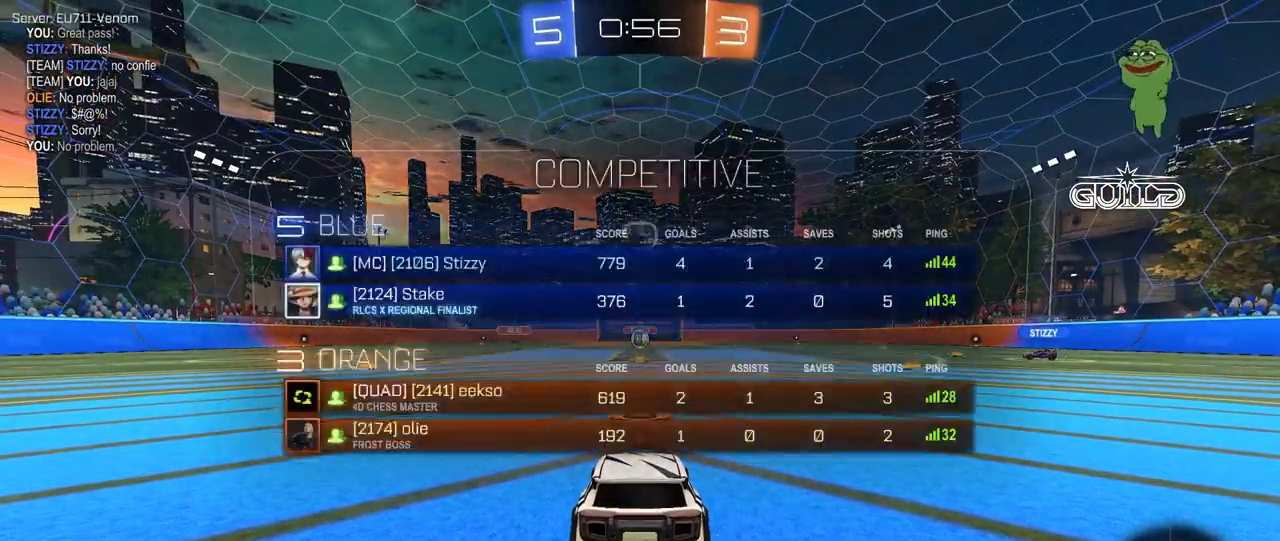
{"keys": ["tab", "w"], "mouse": [], "mouse_move": "still", "events": []}
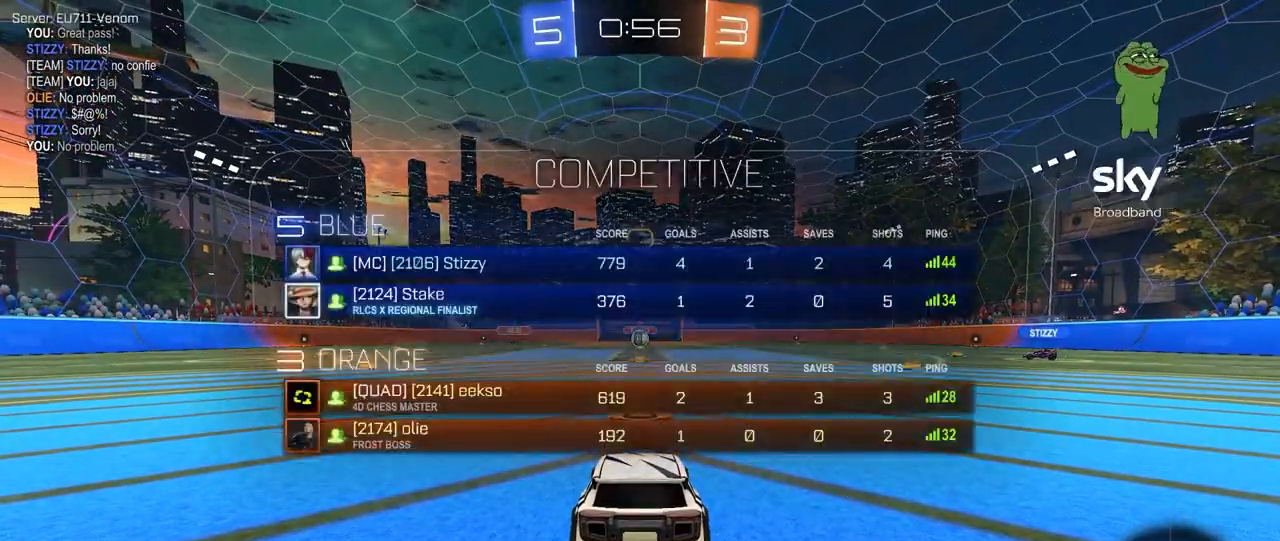
{"keys": ["w"], "mouse": ["left"], "mouse_move": "left", "events": [[80, "tab", "up"], [120, "mouse_left", "down"]]}
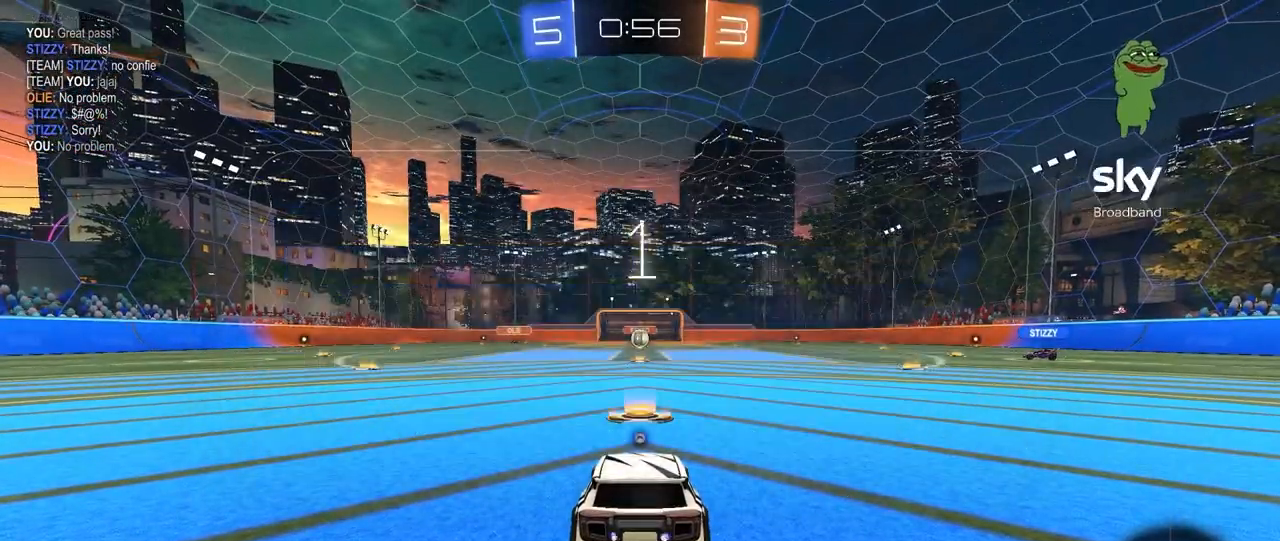
{"keys": ["w"], "mouse": ["left"], "mouse_move": "up-right", "events": []}
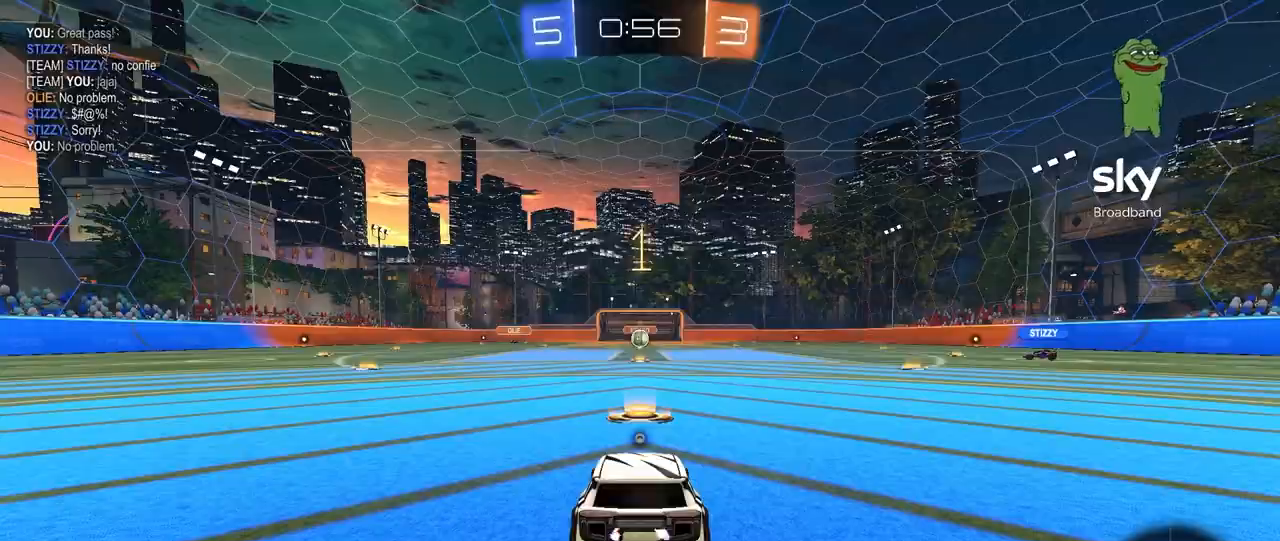
{"keys": ["w"], "mouse": ["left"], "mouse_move": "still", "events": []}
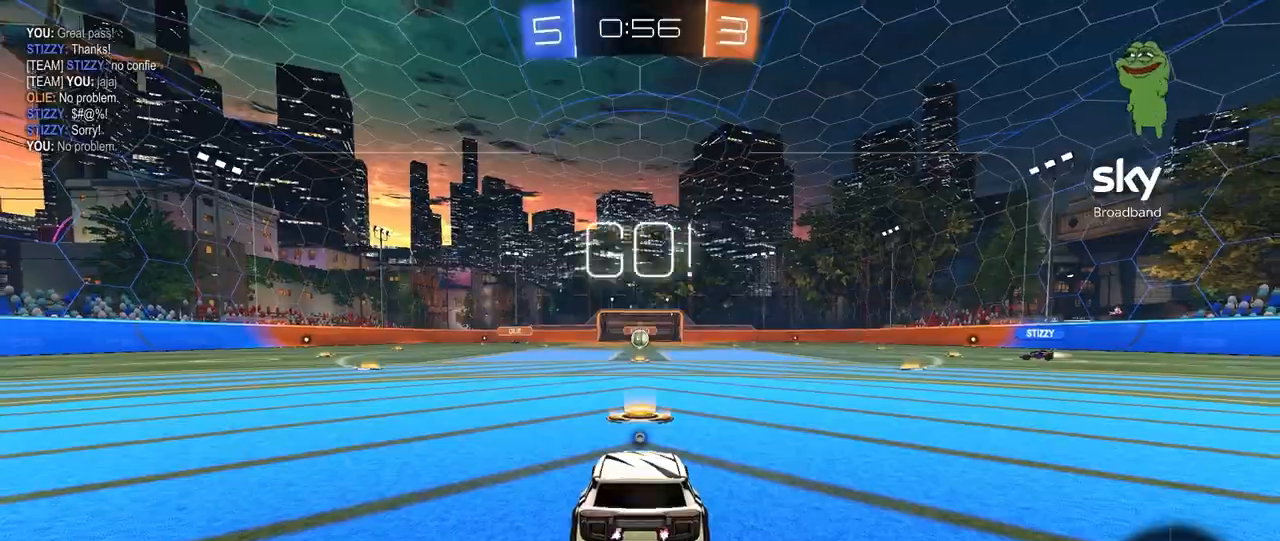
{"keys": ["a", "s", "shift"], "mouse": ["left", "right"], "mouse_move": "down-left", "events": [[280, "d", "down"], [360, "mouse_right", "down"], [360, "space", "down"], [440, "a", "down"], [440, "d", "up"], [440, "mouse_right", "up"], [440, "shift", "down"], [440, "space", "up"], [480, "mouse_right", "down"], [520, "s", "down"], [520, "w", "up"]]}
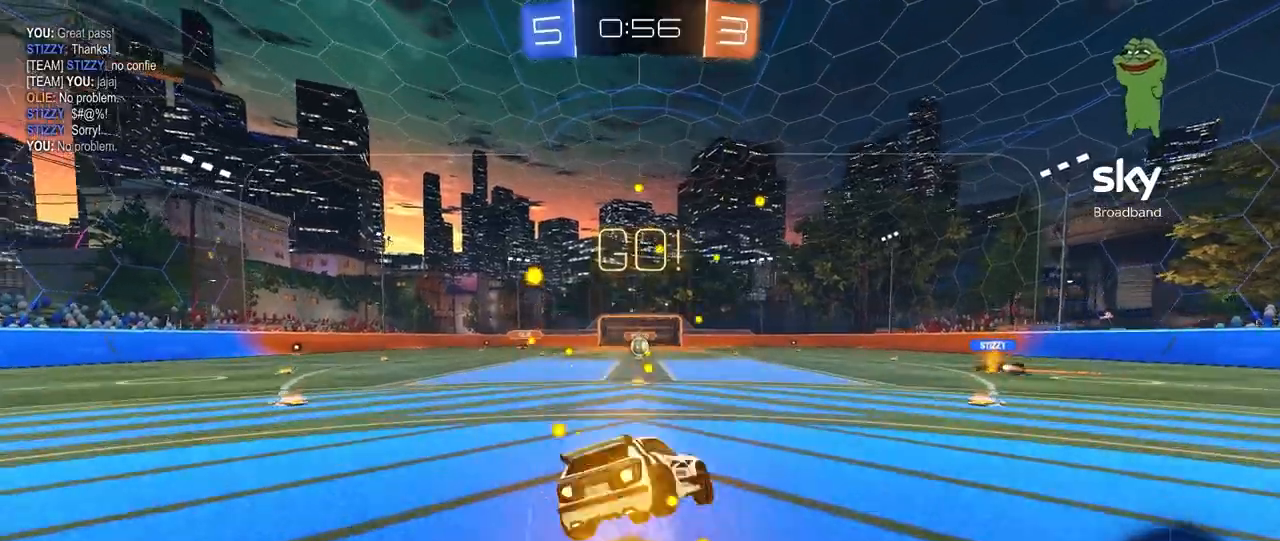
{"keys": ["a", "shift"], "mouse": [], "mouse_move": "still", "events": [[80, "mouse_right", "up"], [320, "mouse_left", "up"], [440, "s", "up"]]}
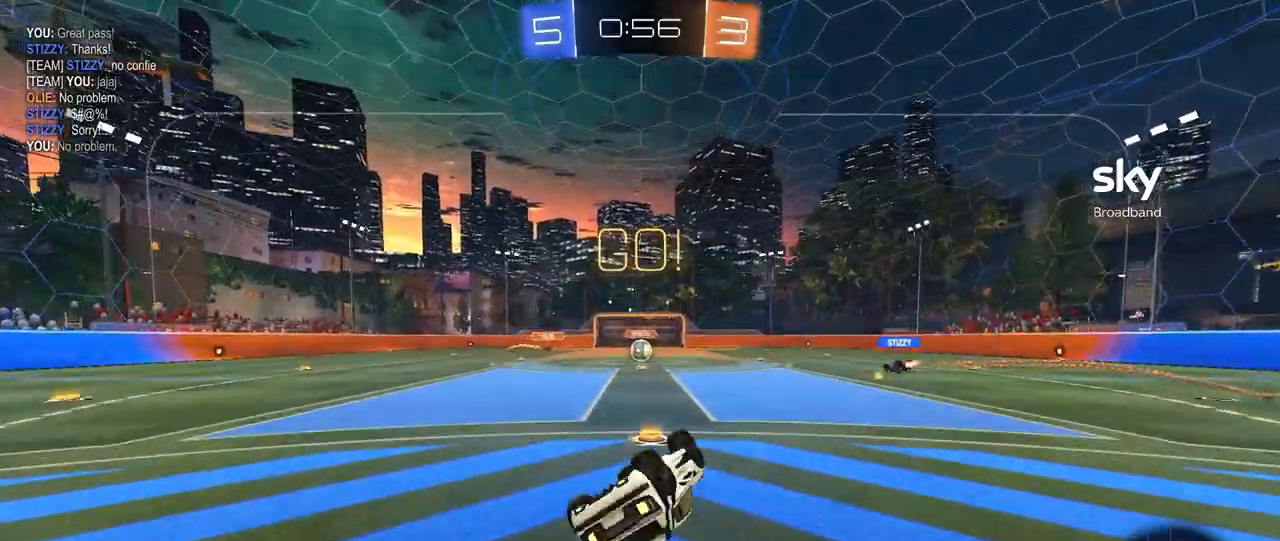
{"keys": [], "mouse": [], "mouse_move": "still", "events": [[40, "s", "down"], [240, "s", "up"], [280, "a", "up"], [280, "shift", "up"]]}
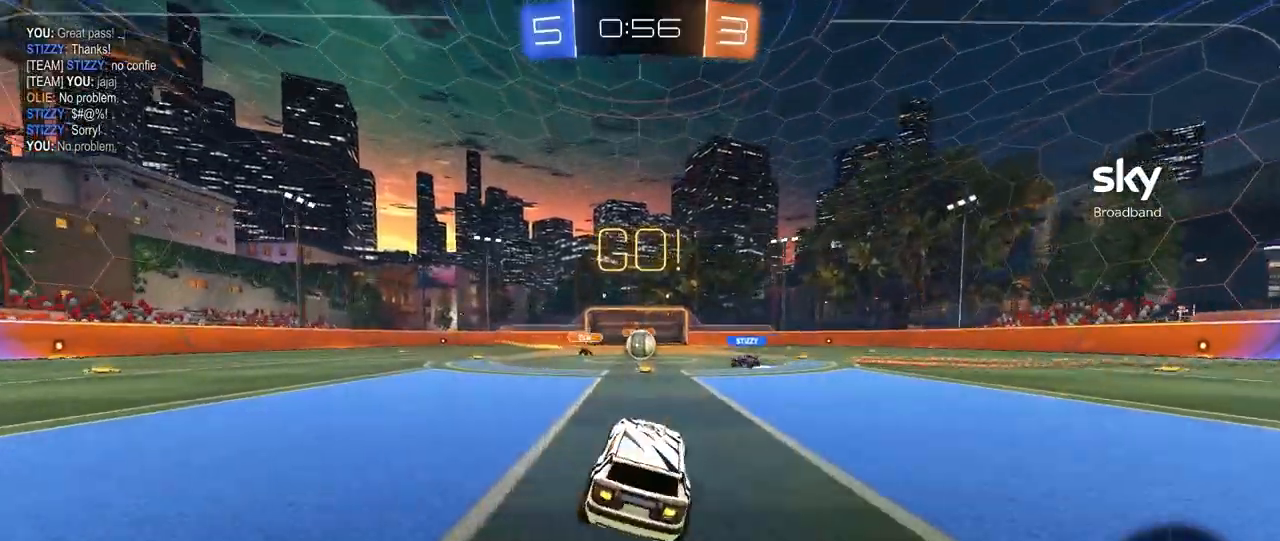
{"keys": ["a", "w"], "mouse": ["left"], "mouse_move": "still", "events": [[40, "a", "down"], [40, "w", "down"], [80, "a", "up"], [360, "d", "down"], [400, "d", "up"], [440, "a", "down"], [440, "mouse_left", "down"]]}
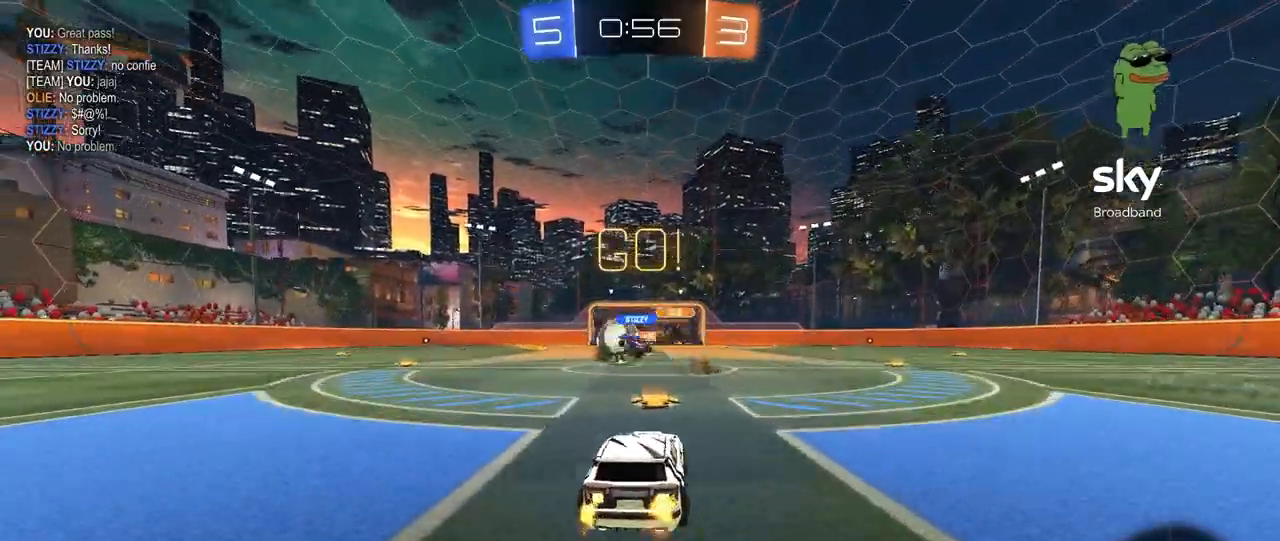
{"keys": ["w"], "mouse": ["left"], "mouse_move": "still", "events": [[80, "d", "down"], [120, "d", "up"], [200, "shift", "down"], [320, "shift", "up"], [400, "a", "up"]]}
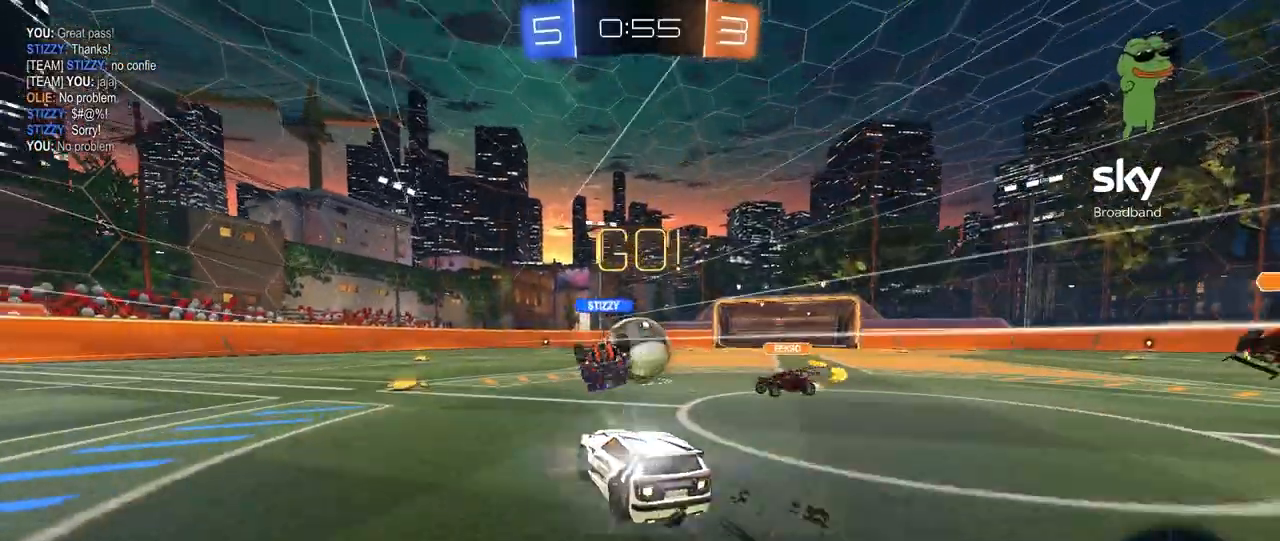
{"keys": ["a", "w"], "mouse": [], "mouse_move": "down-left", "events": [[40, "mouse_left", "up"], [80, "d", "down"], [120, "mouse_left", "down"], [320, "a", "down"], [320, "d", "up"], [480, "mouse_left", "up"]]}
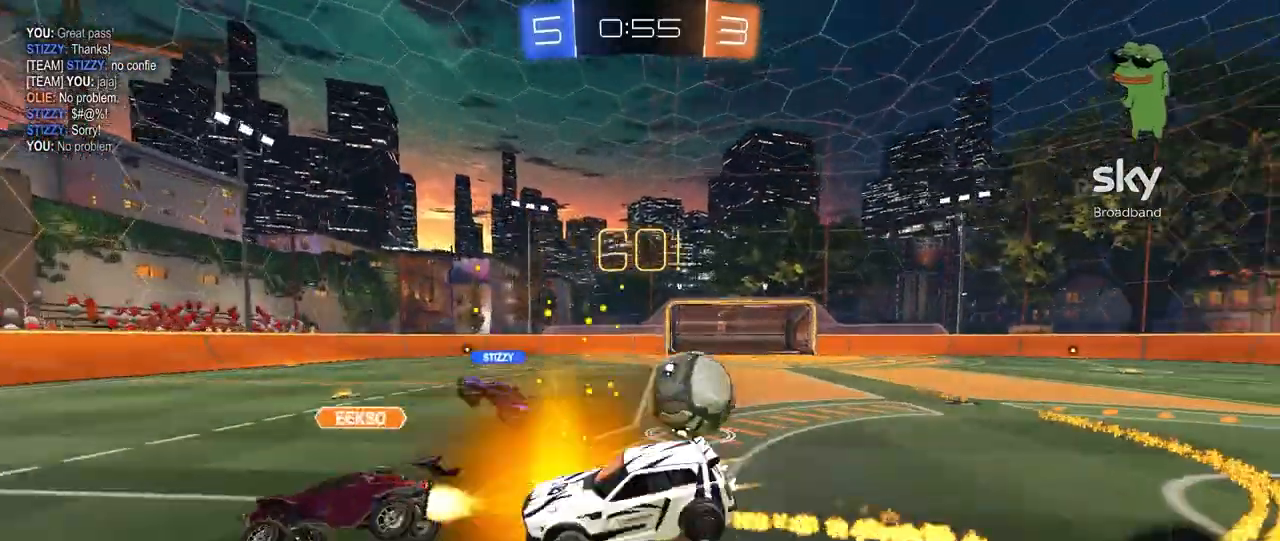
{"keys": ["a", "shift"], "mouse": [], "mouse_move": "still", "events": [[40, "a", "up"], [40, "d", "down"], [40, "w", "up"], [200, "s", "down"], [280, "d", "up"], [360, "a", "down"], [360, "s", "up"], [360, "shift", "down"], [480, "a", "up"], [520, "a", "down"]]}
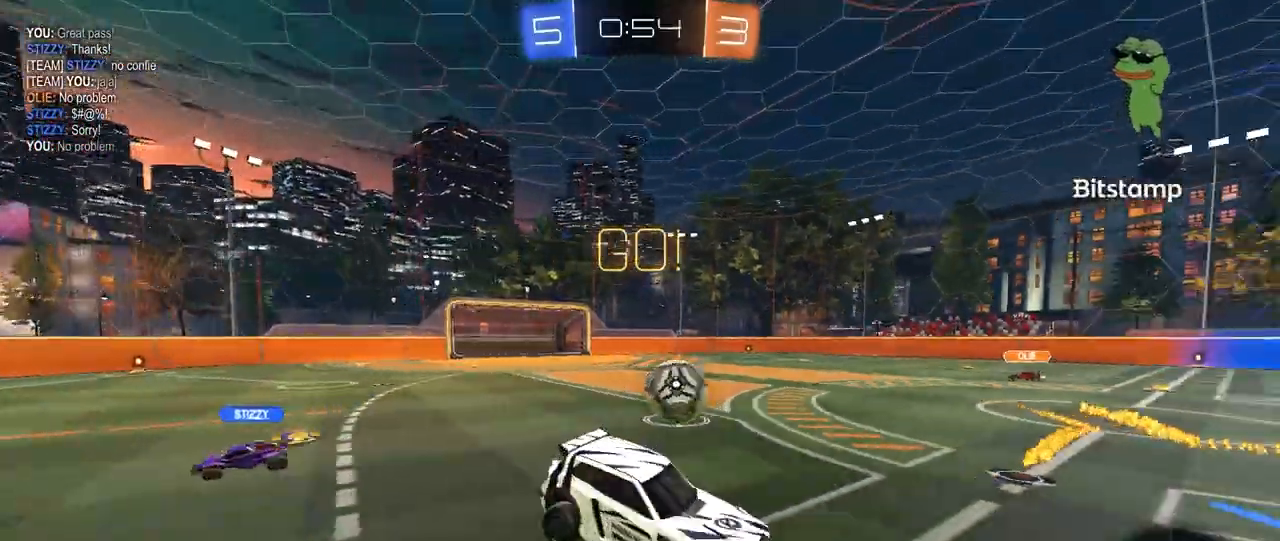
{"keys": ["d"], "mouse": ["right"], "mouse_move": "up-left", "events": [[40, "shift", "up"], [80, "s", "down"], [200, "d", "down"], [280, "s", "up"], [280, "shift", "down"], [320, "a", "up"], [360, "shift", "up"], [480, "mouse_right", "down"]]}
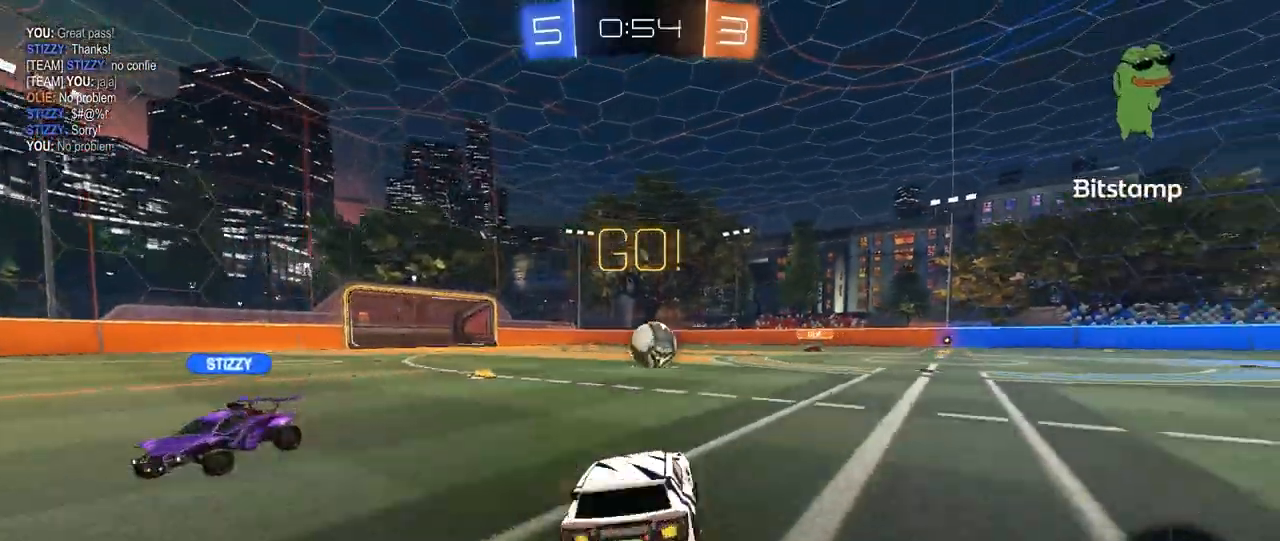
{"keys": ["s"], "mouse": ["right"], "mouse_move": "still", "events": [[80, "mouse_right", "up"], [80, "shift", "down"], [120, "s", "down"], [120, "shift", "up"], [280, "d", "up"], [440, "mouse_right", "down"]]}
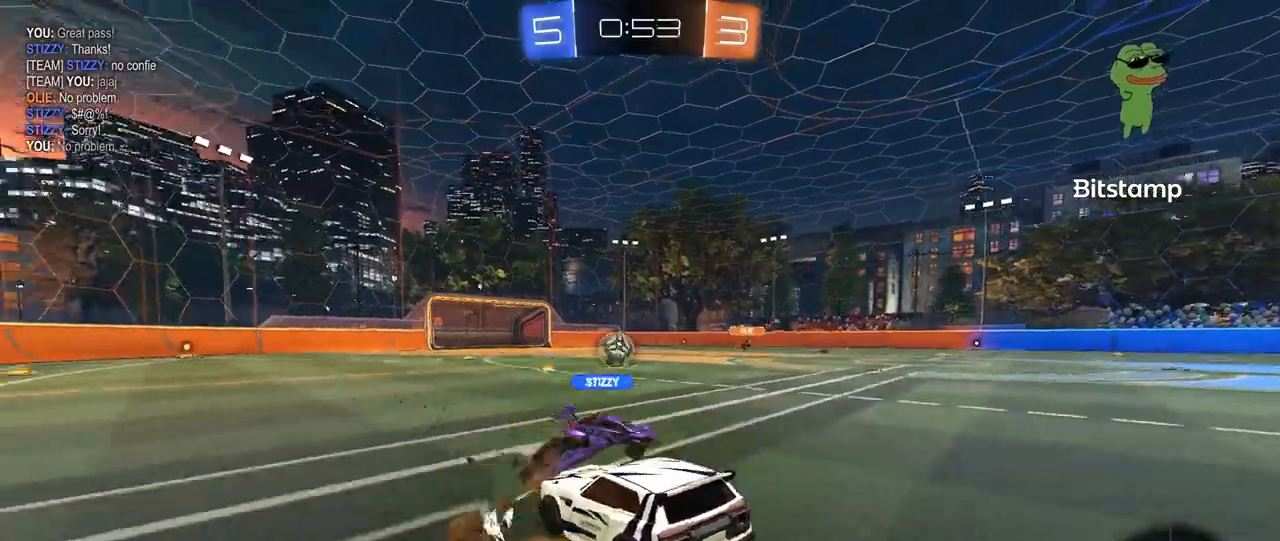
{"keys": ["a", "shift", "w"], "mouse": ["left"], "mouse_move": "still", "events": [[40, "mouse_right", "up"], [80, "mouse_right", "down"], [320, "mouse_right", "up"], [320, "s", "up"], [400, "a", "down"], [400, "shift", "down"], [400, "w", "down"], [440, "mouse_left", "down"]]}
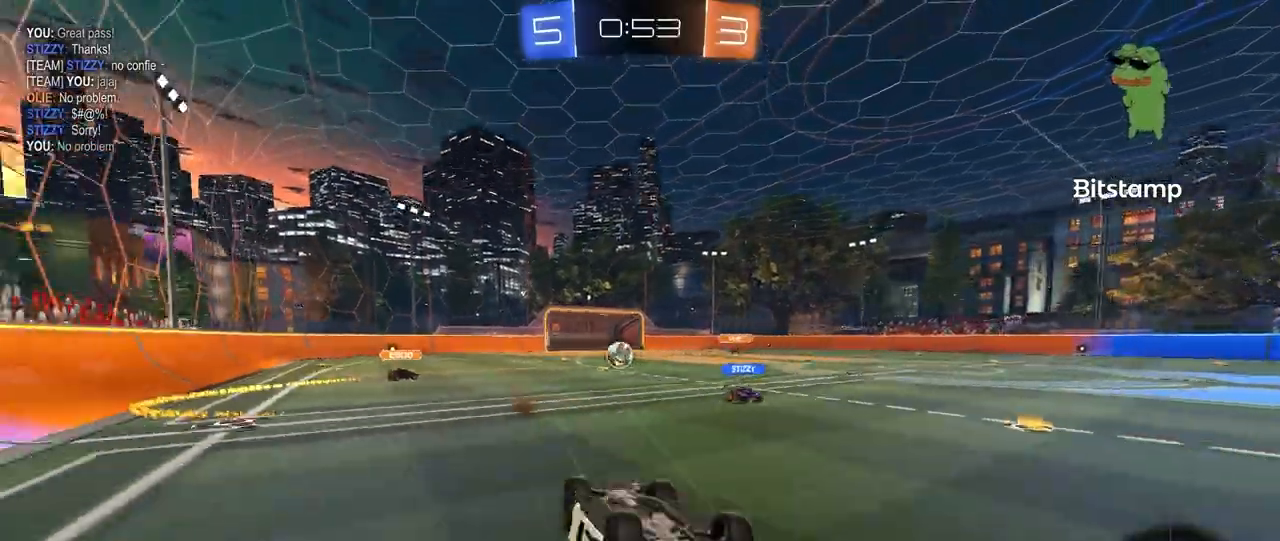
{"keys": ["a", "space", "w"], "mouse": [], "mouse_move": "still", "events": [[320, "mouse_left", "up"], [360, "shift", "up"], [440, "space", "down"]]}
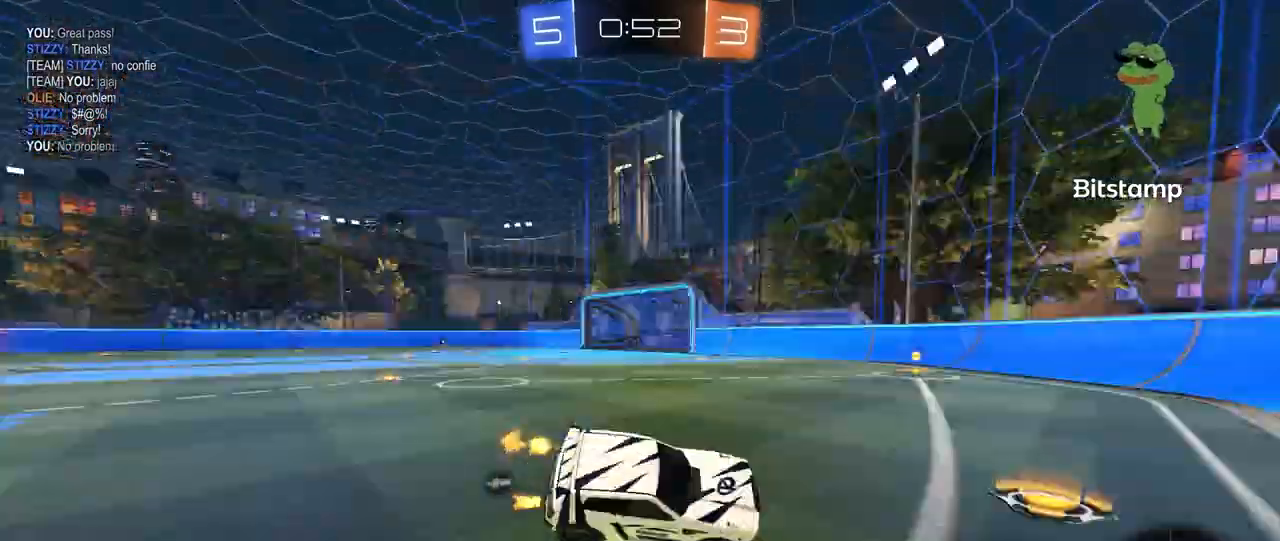
{"keys": ["a", "w"], "mouse": ["left"], "mouse_move": "still", "events": [[80, "space", "up"], [120, "mouse_left", "down"], [360, "a", "up"], [480, "a", "down"]]}
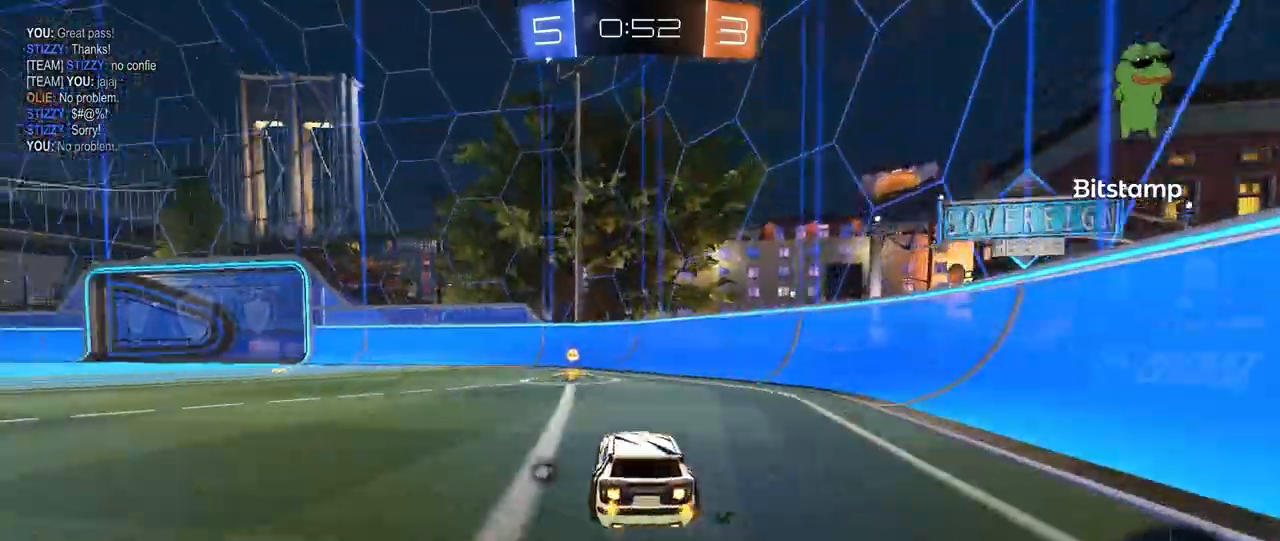
{"keys": ["a", "w"], "mouse": ["left"], "mouse_move": "still", "events": [[40, "a", "up"], [160, "space", "down"], [240, "a", "down"], [280, "shift", "down"], [280, "space", "up"], [360, "shift", "up"]]}
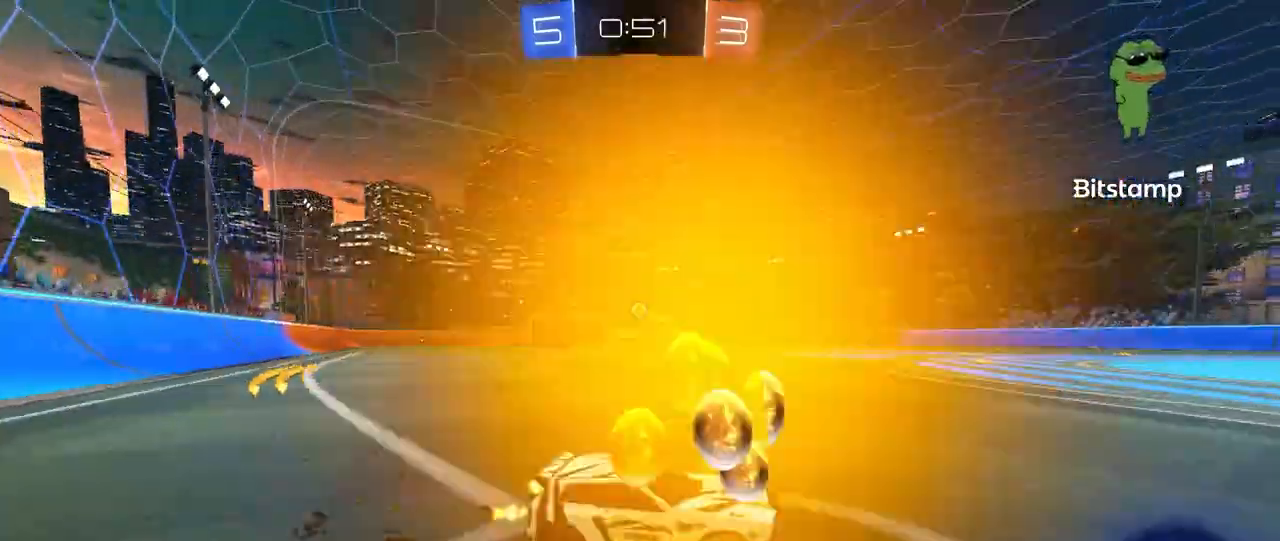
{"keys": ["w"], "mouse": [], "mouse_move": "still", "events": [[160, "mouse_left", "up"], [440, "a", "up"]]}
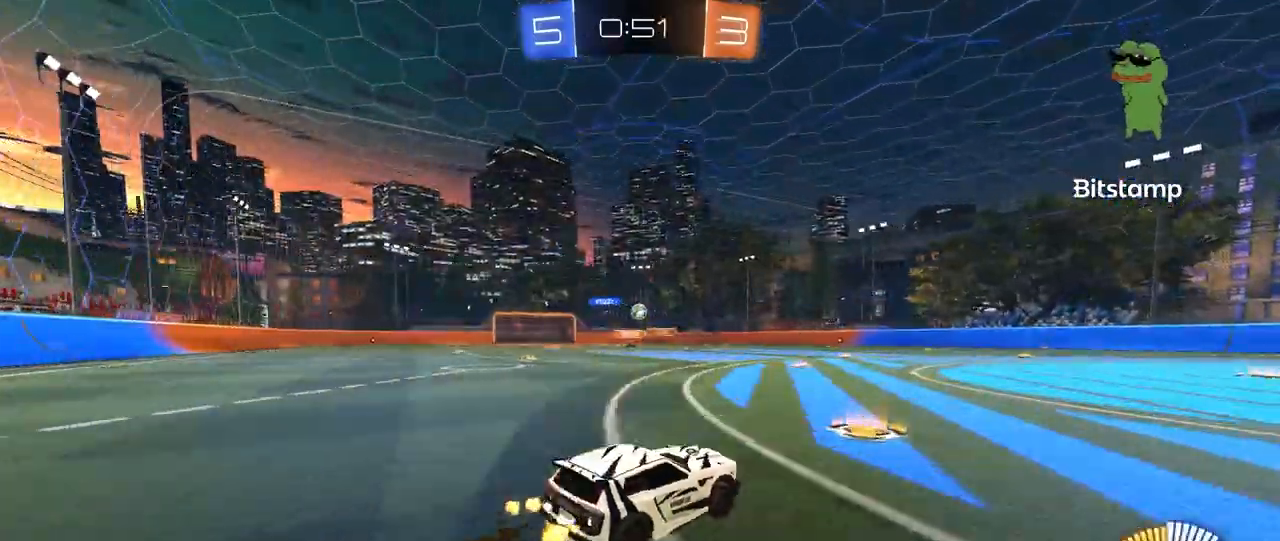
{"keys": ["a"], "mouse": [], "mouse_move": "still", "events": [[160, "w", "up"], [320, "s", "down"], [400, "a", "down"], [440, "s", "up"]]}